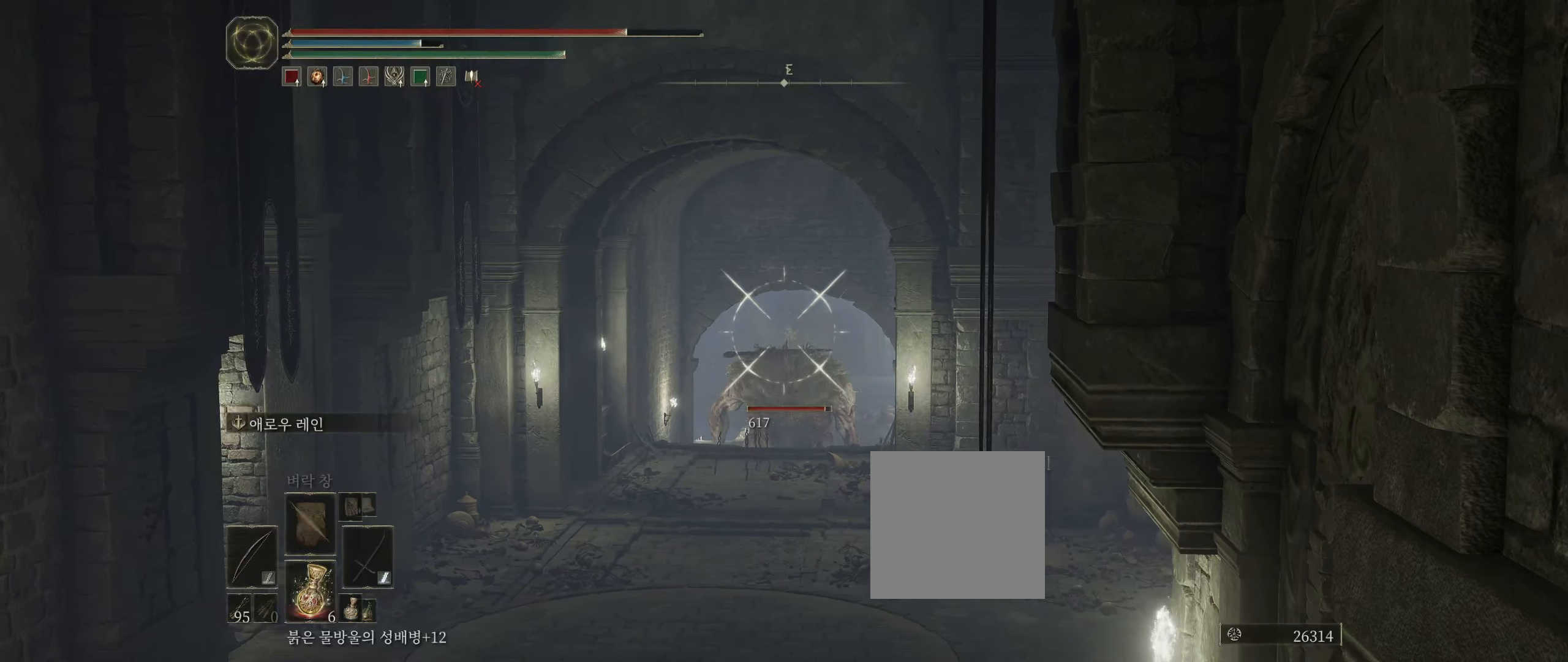
Gameplay with a controller (Xbox layout); each line is a JSON object with the inputs held at the frame after it. "events" lists button and stick changes between this image and that frame as [ms after this image, input, new state], when the widget could be followed in between. Not read: DPAD_DOWN DPAD_LEFT DPAD_RIGHT DPAD_UP HOME L3 R3 other_buttons right_stick.
{"buttons": ["L2"], "left_stick": "center", "events": []}
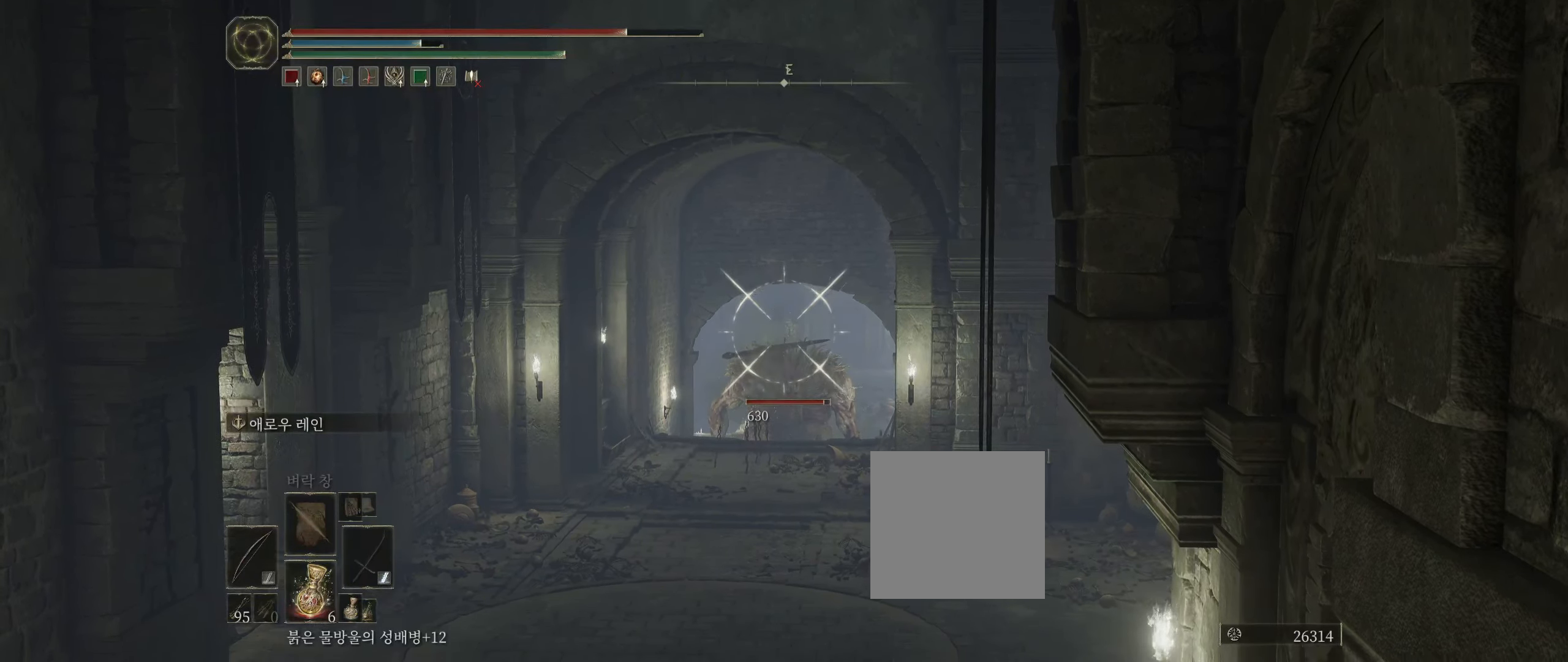
{"buttons": ["L2", "R2"], "left_stick": "center", "events": [[416, "R2", "down"]]}
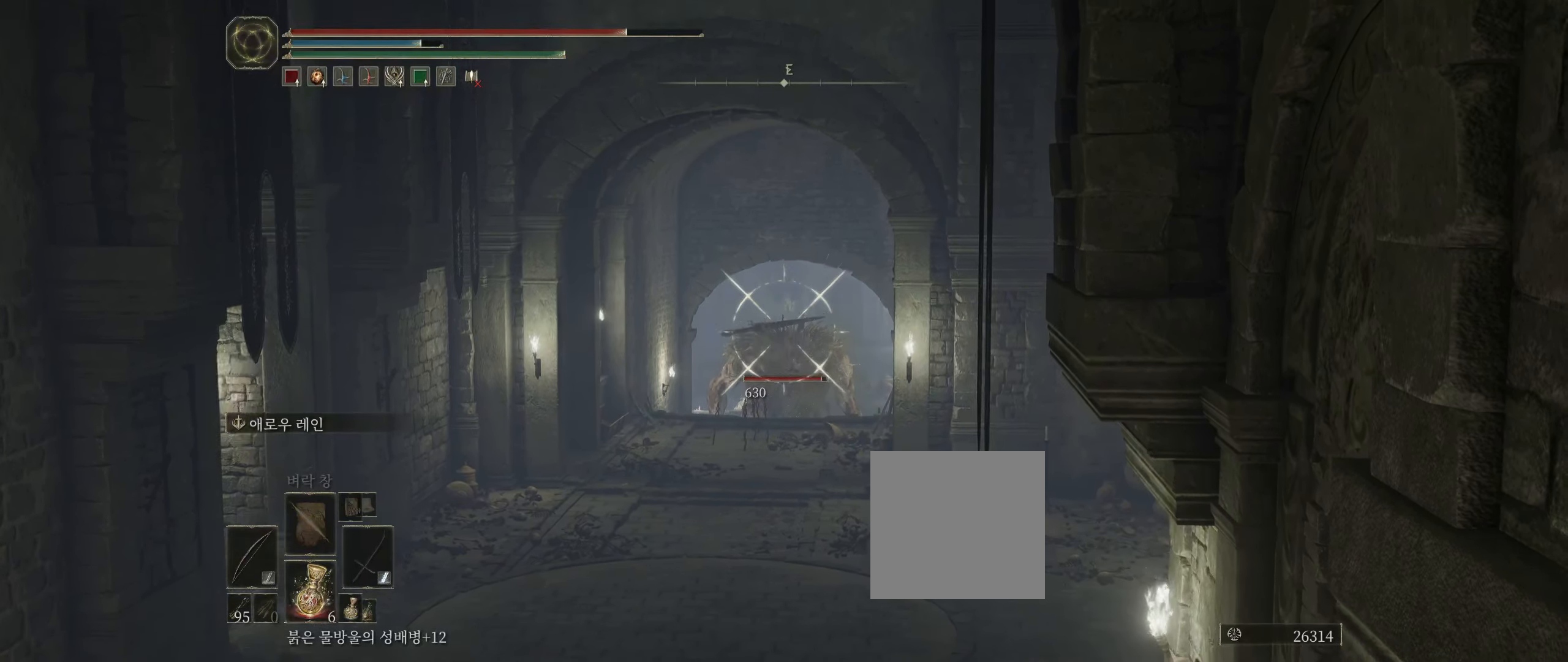
{"buttons": ["L2", "R2"], "left_stick": "center", "events": []}
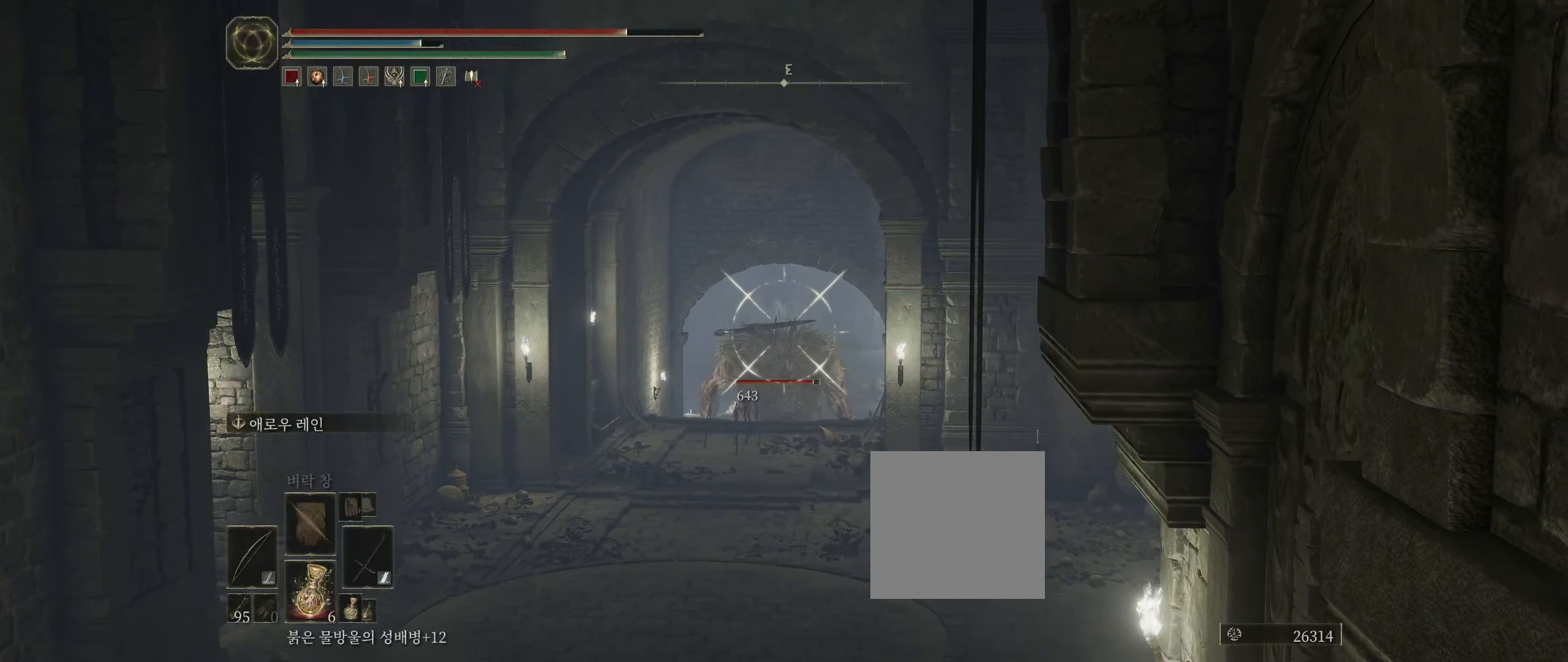
{"buttons": ["L2", "R2"], "left_stick": "center", "events": []}
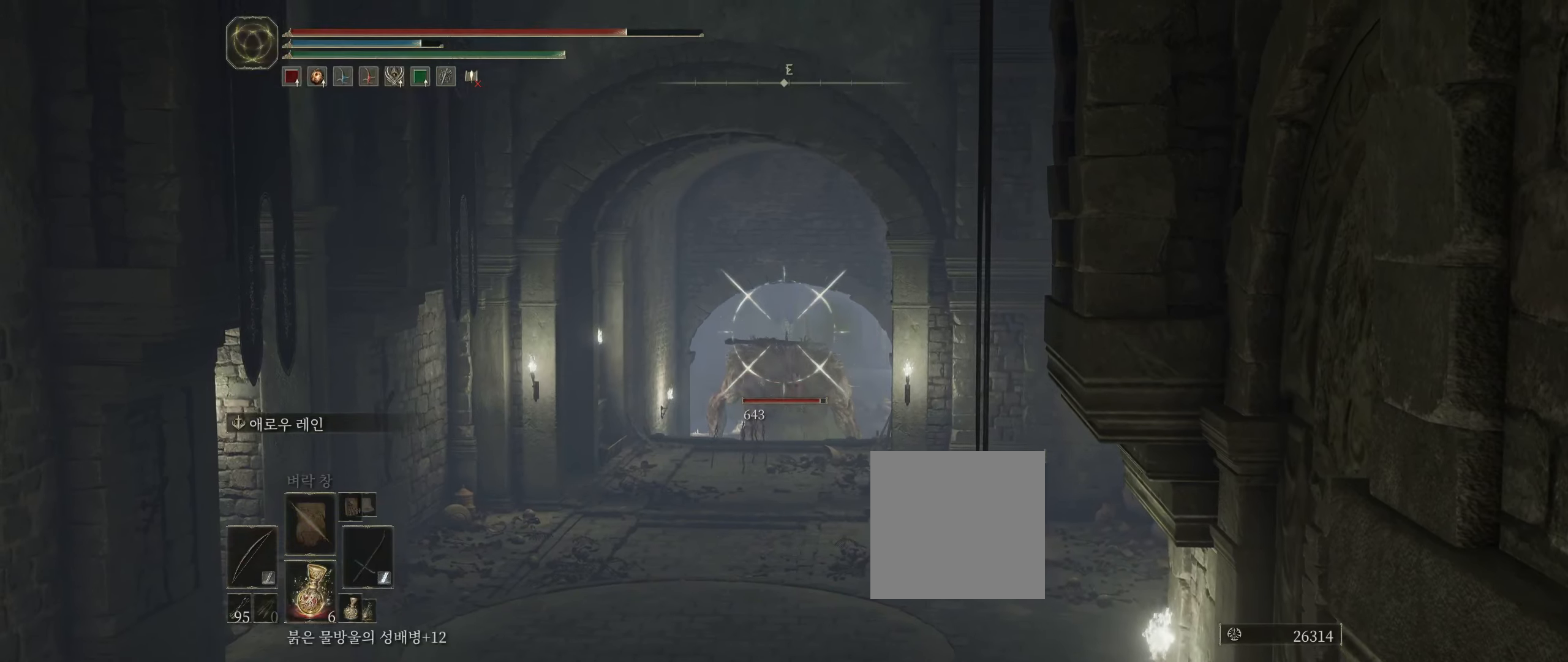
{"buttons": ["L2", "R2"], "left_stick": "center", "events": []}
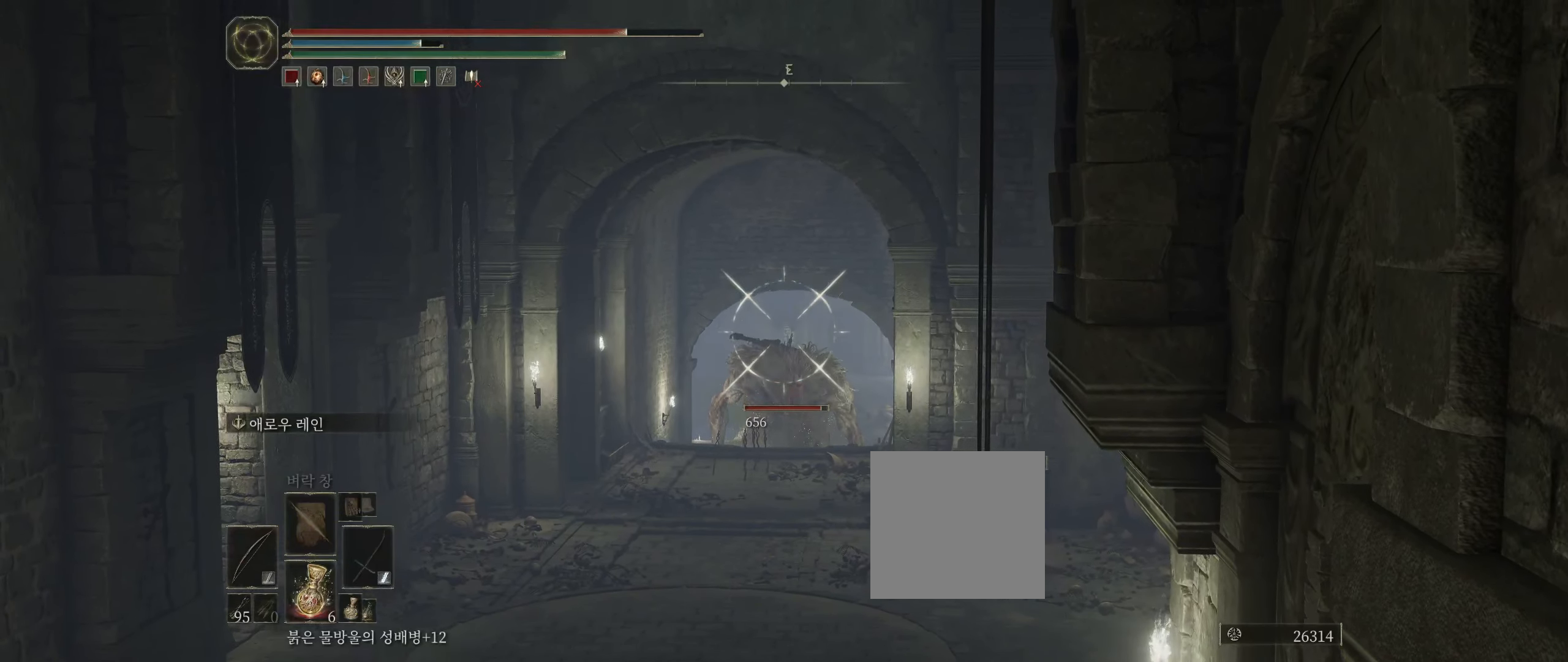
{"buttons": ["L2", "R2"], "left_stick": "center", "events": []}
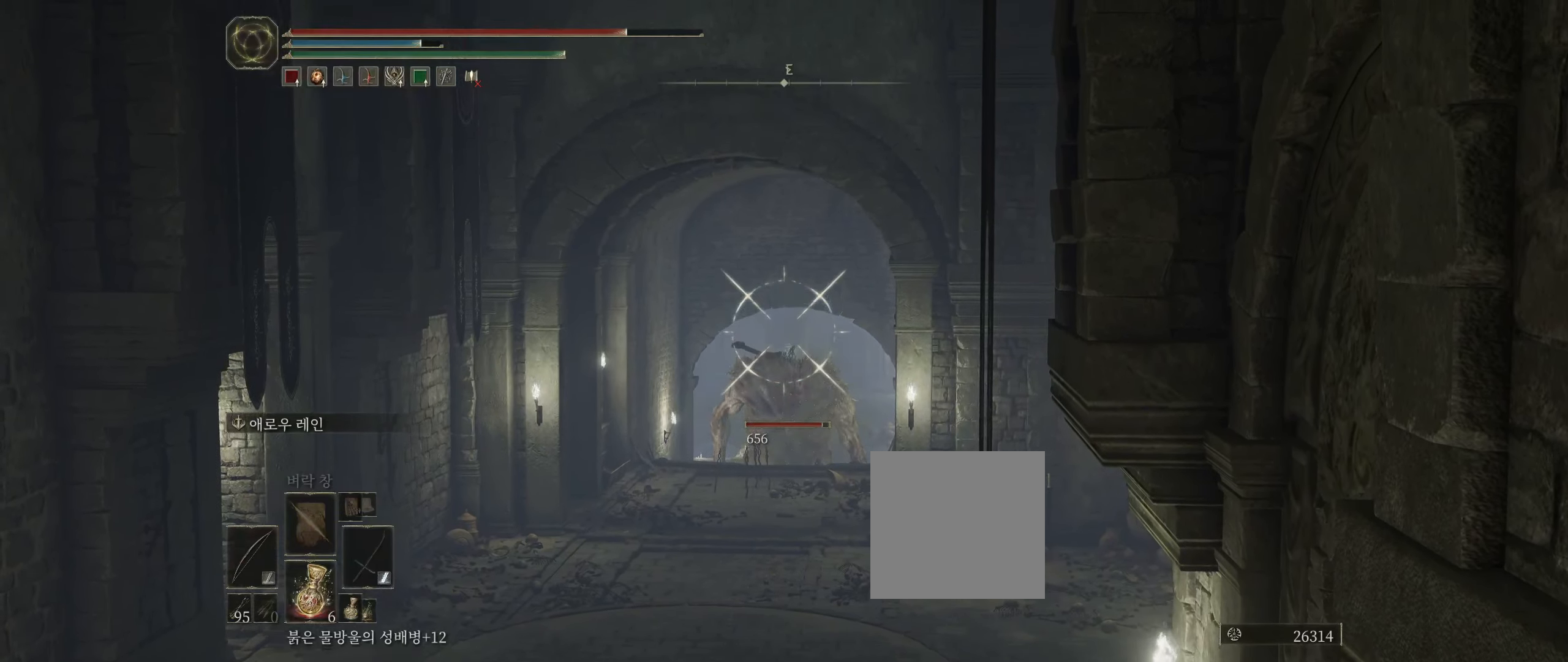
{"buttons": ["L2"], "left_stick": "center", "events": [[217, "R2", "up"]]}
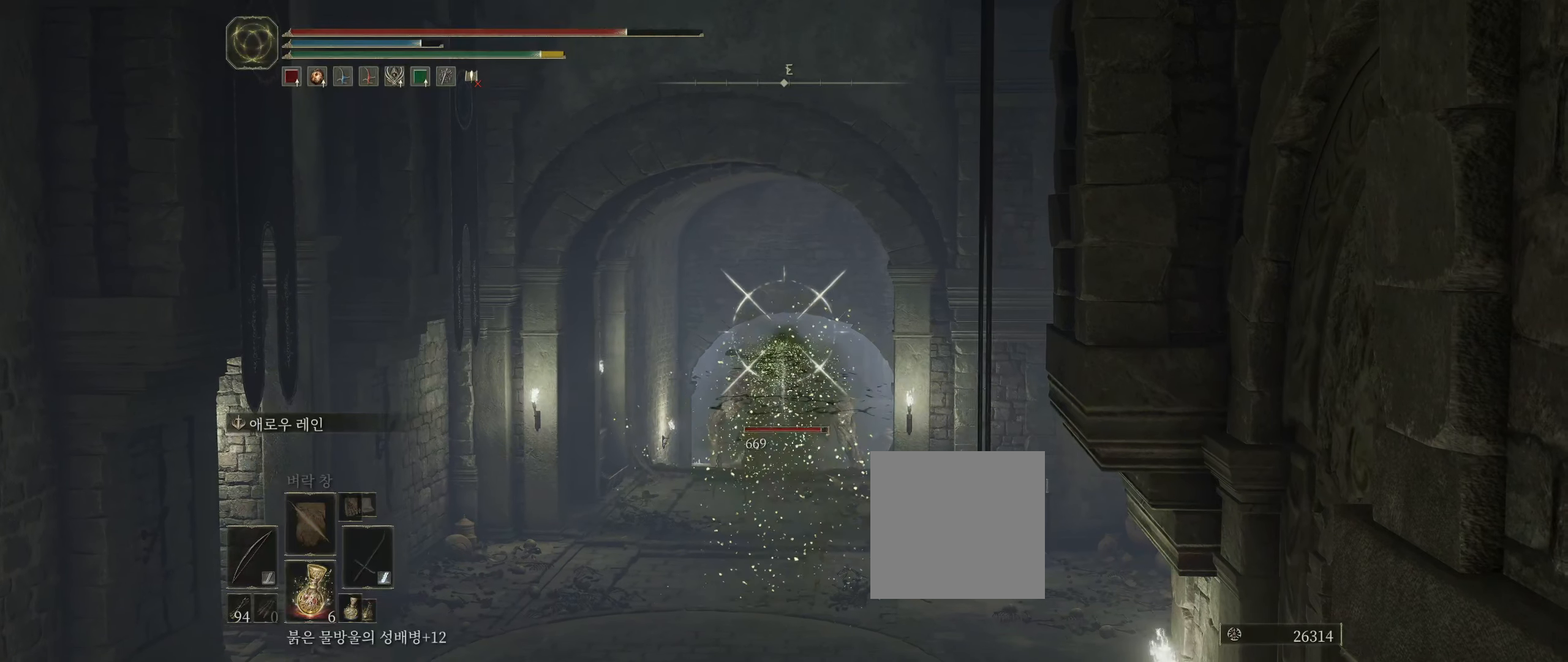
{"buttons": ["L2"], "left_stick": "center", "events": []}
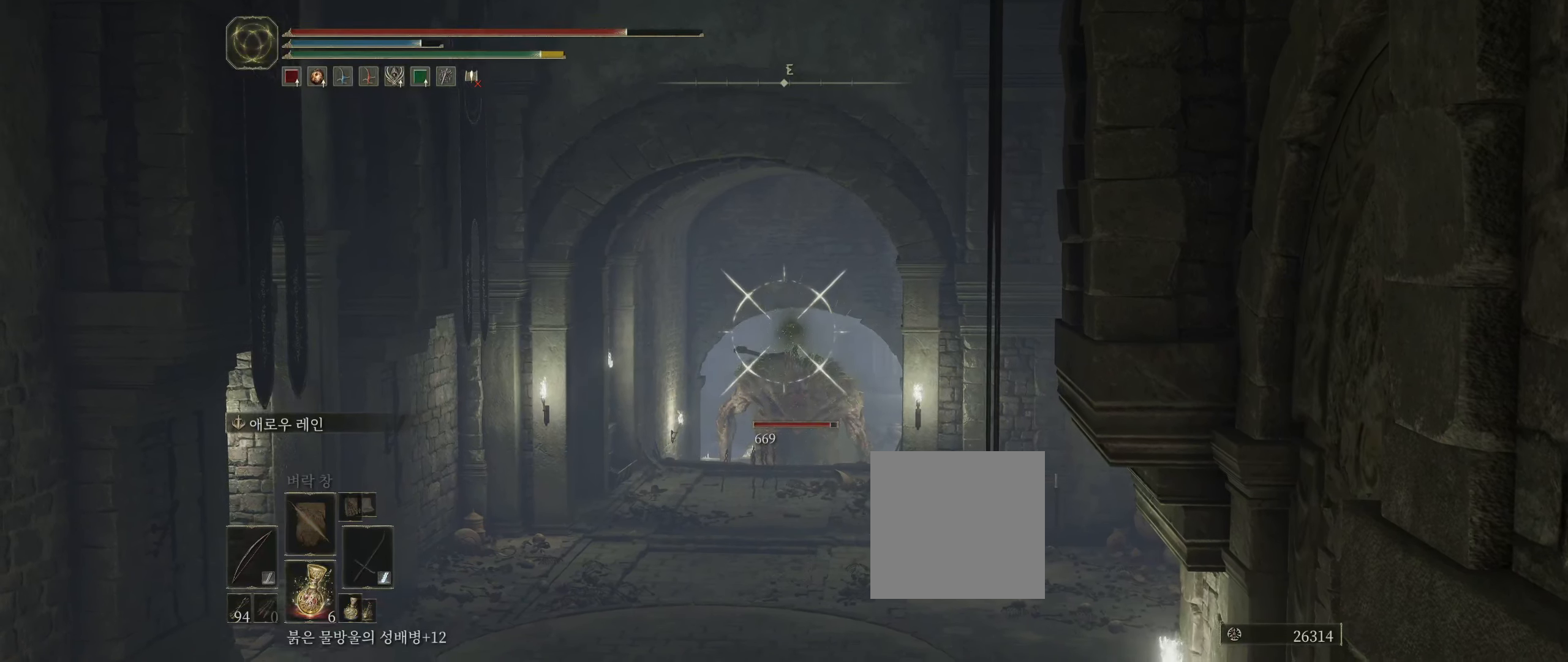
{"buttons": ["L2"], "left_stick": "center", "events": []}
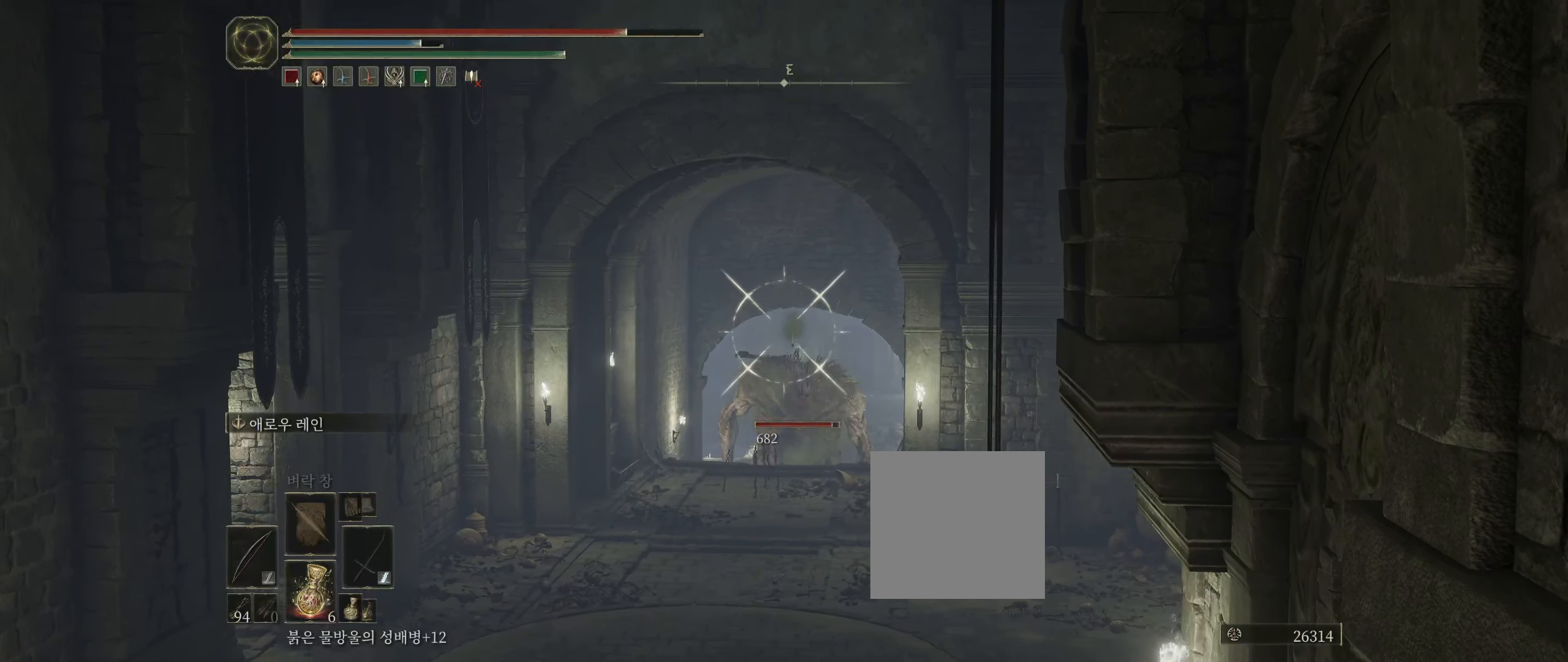
{"buttons": ["L2"], "left_stick": "center", "events": []}
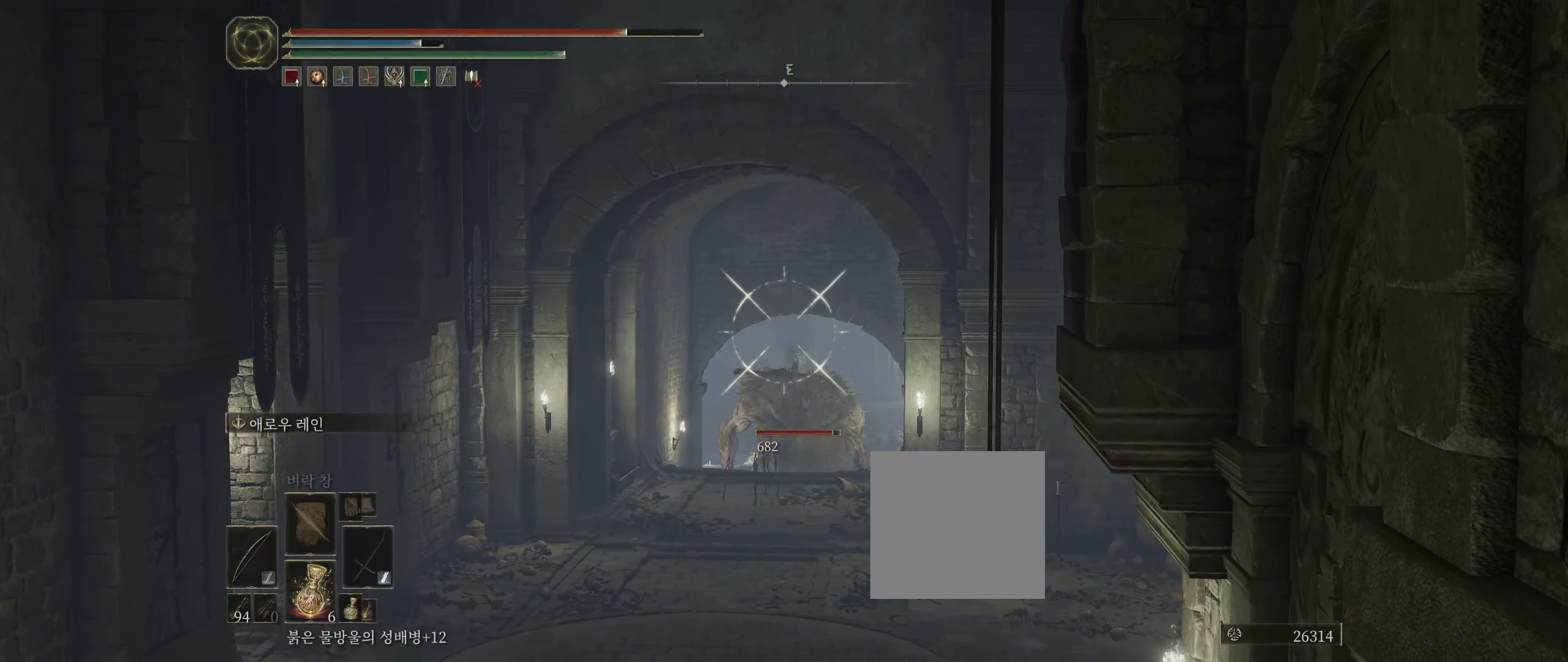
{"buttons": ["L2"], "left_stick": "center", "events": []}
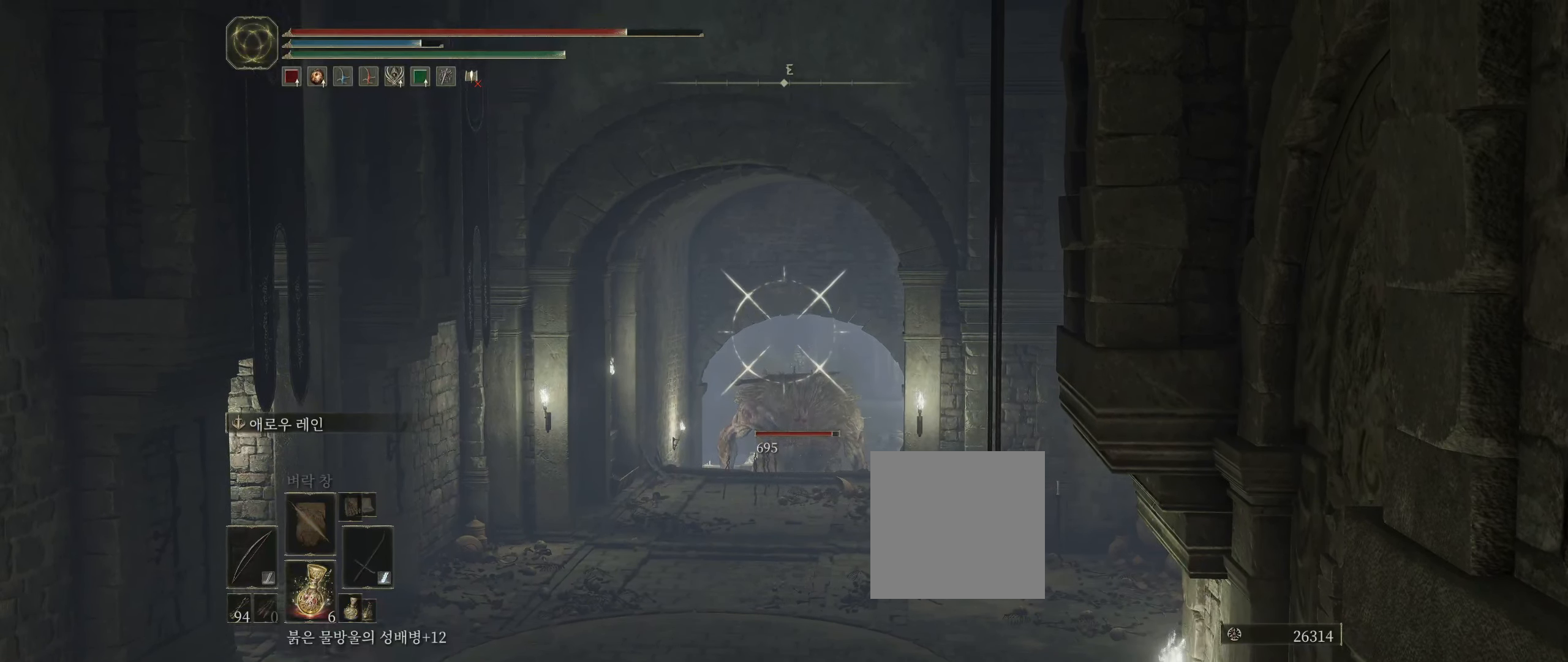
{"buttons": ["L2"], "left_stick": "center", "events": []}
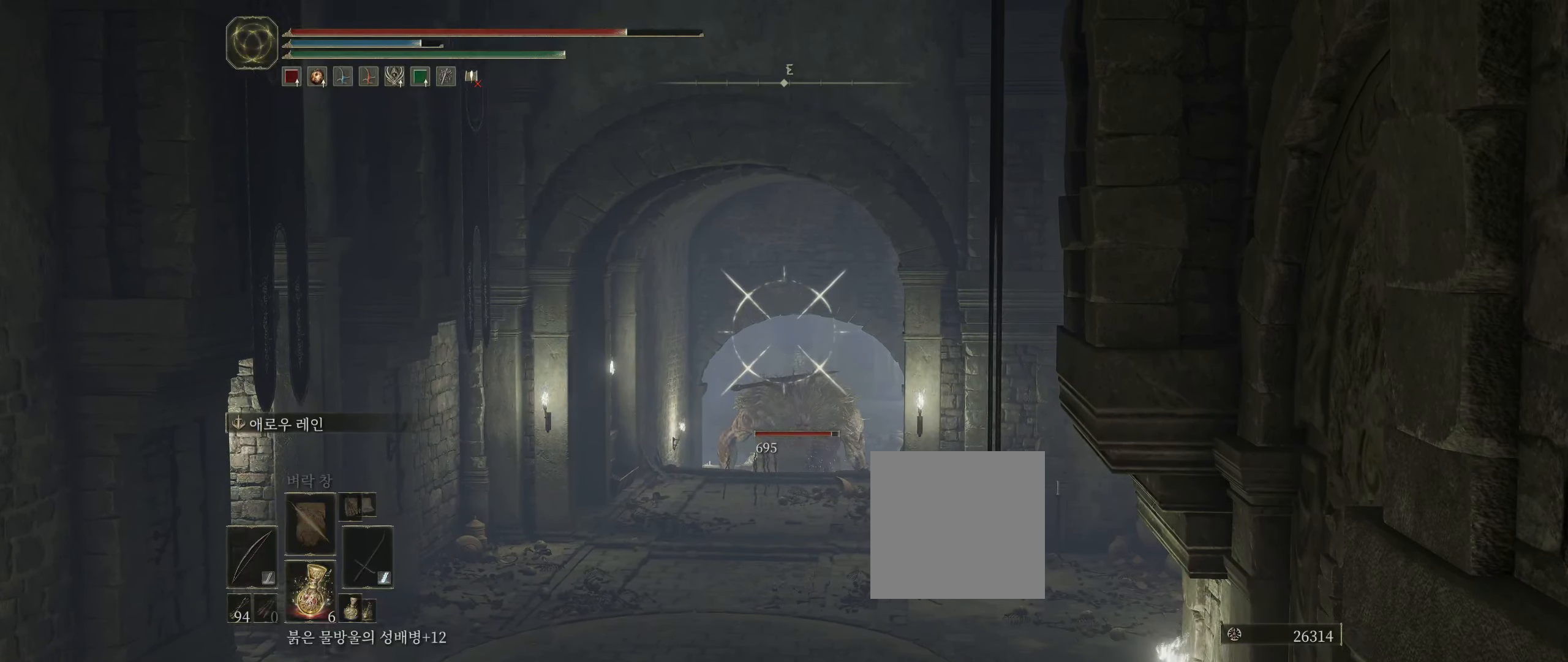
{"buttons": ["L2"], "left_stick": "center", "events": []}
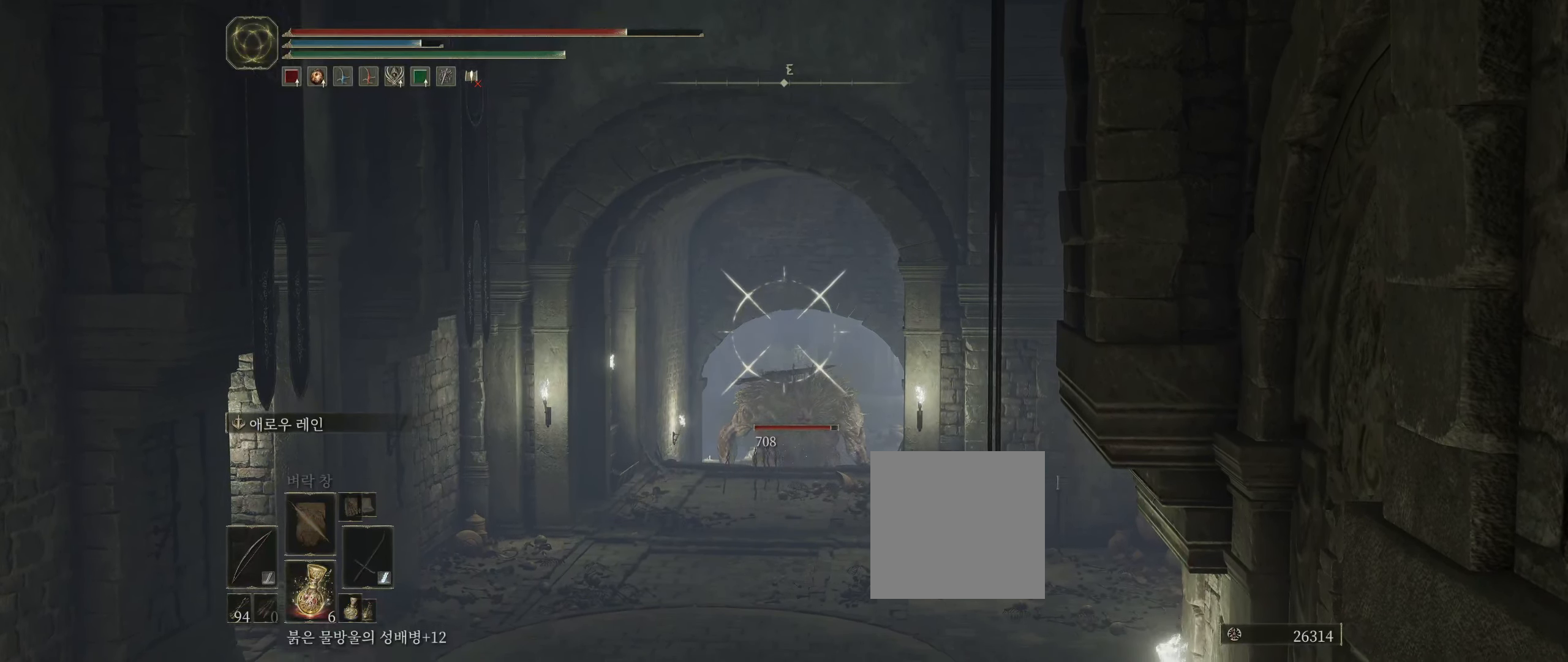
{"buttons": ["L2"], "left_stick": "center", "events": []}
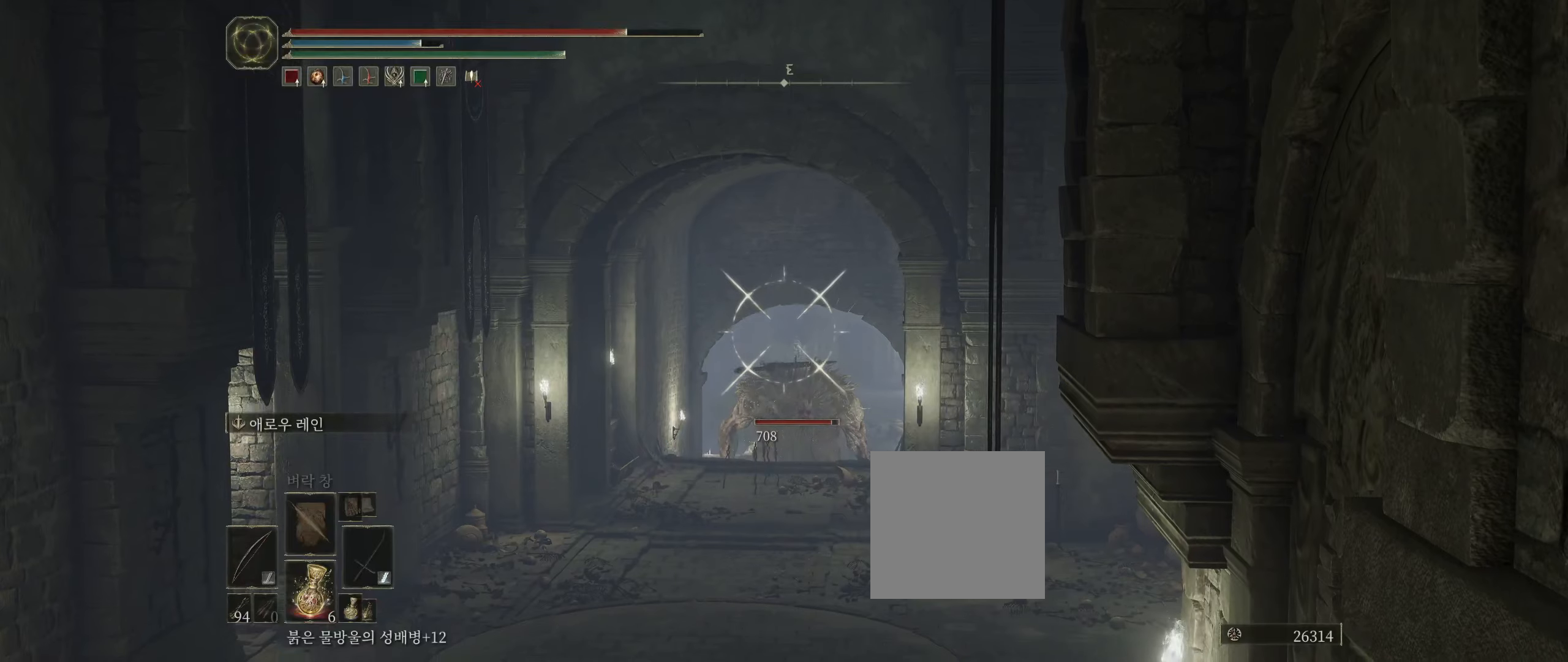
{"buttons": ["L2"], "left_stick": "center", "events": []}
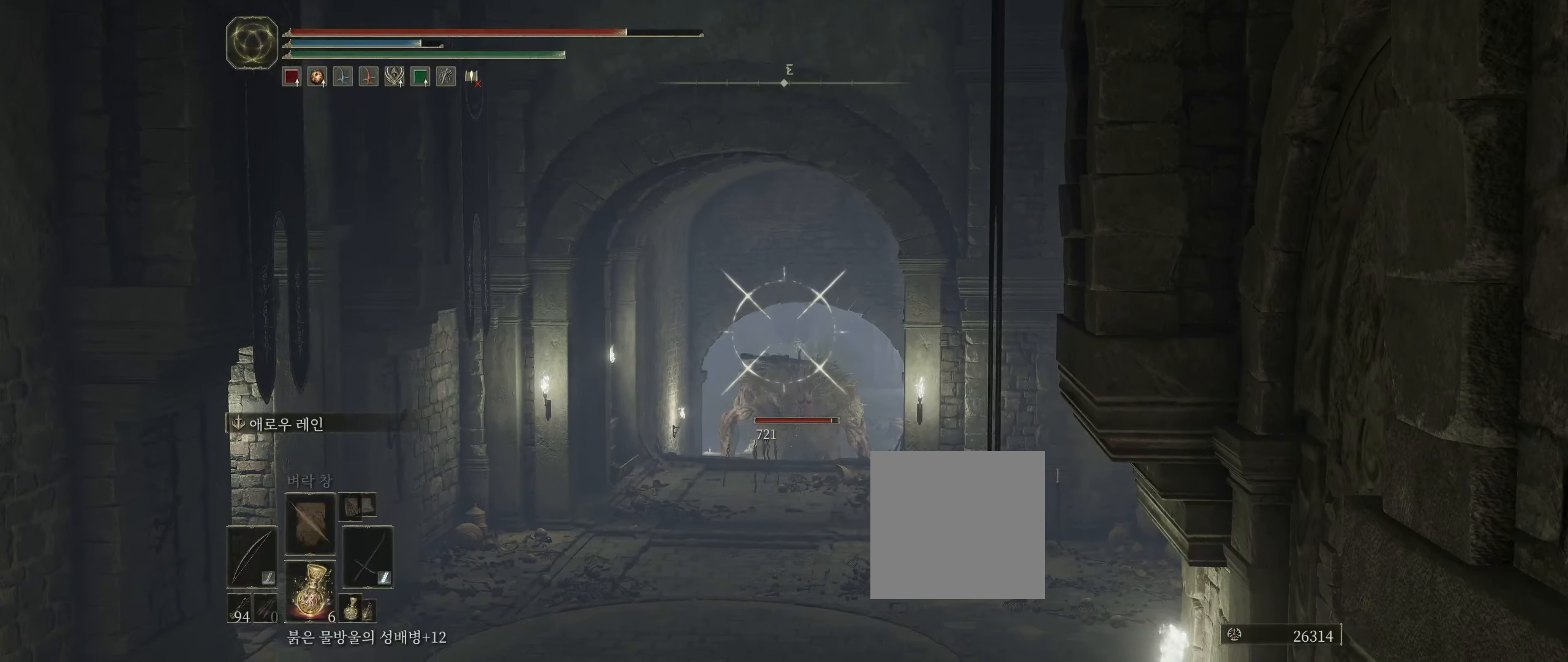
{"buttons": [], "left_stick": "center", "events": [[150, "L2", "up"]]}
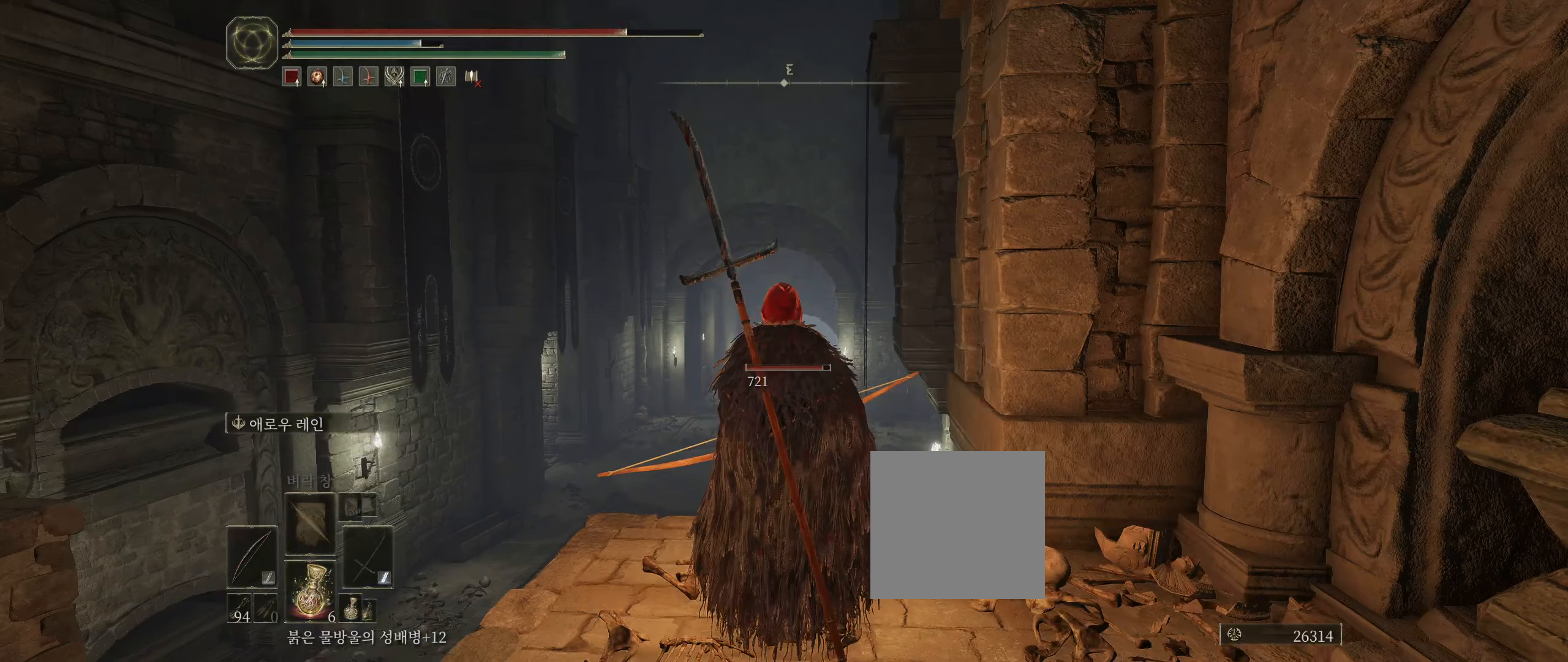
{"buttons": [], "left_stick": "center", "events": [[217, "START", "down"], [300, "START", "up"]]}
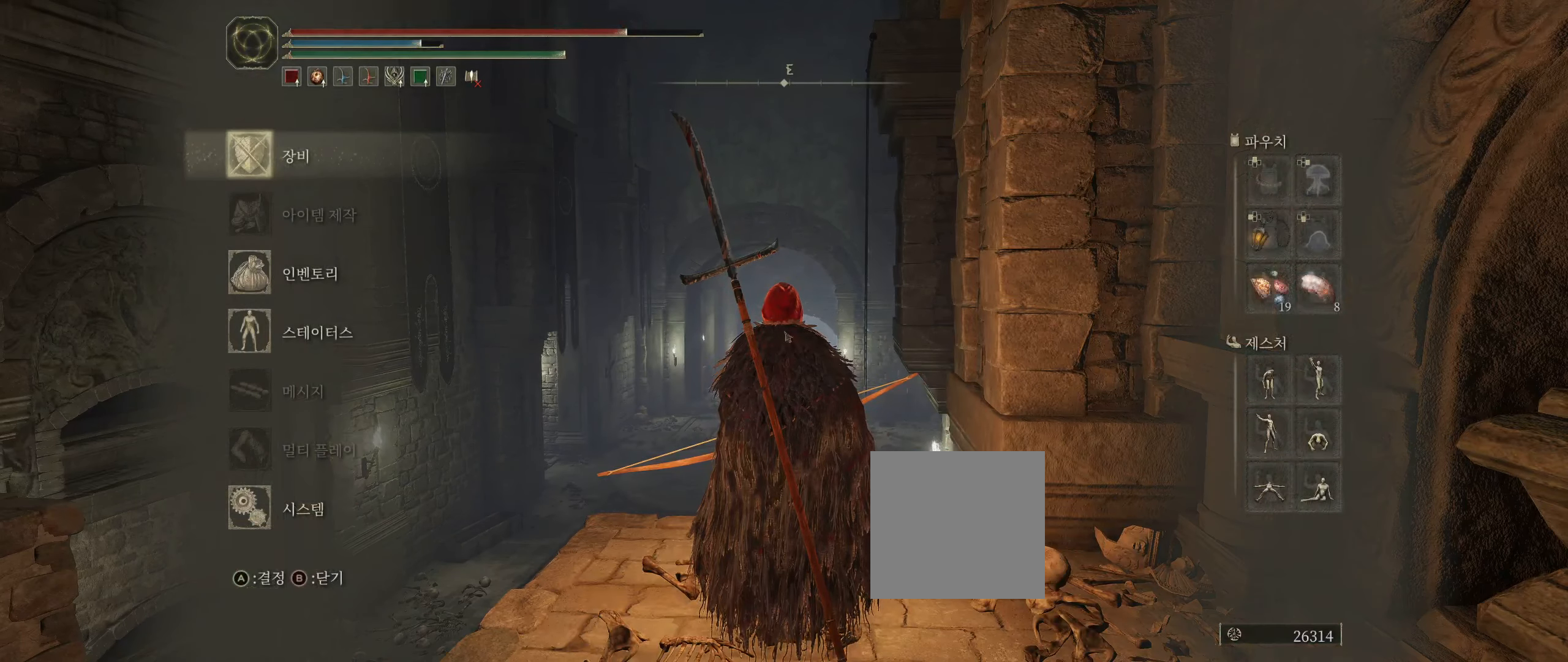
{"buttons": [], "left_stick": "center", "events": [[234, "A", "down"], [367, "A", "up"]]}
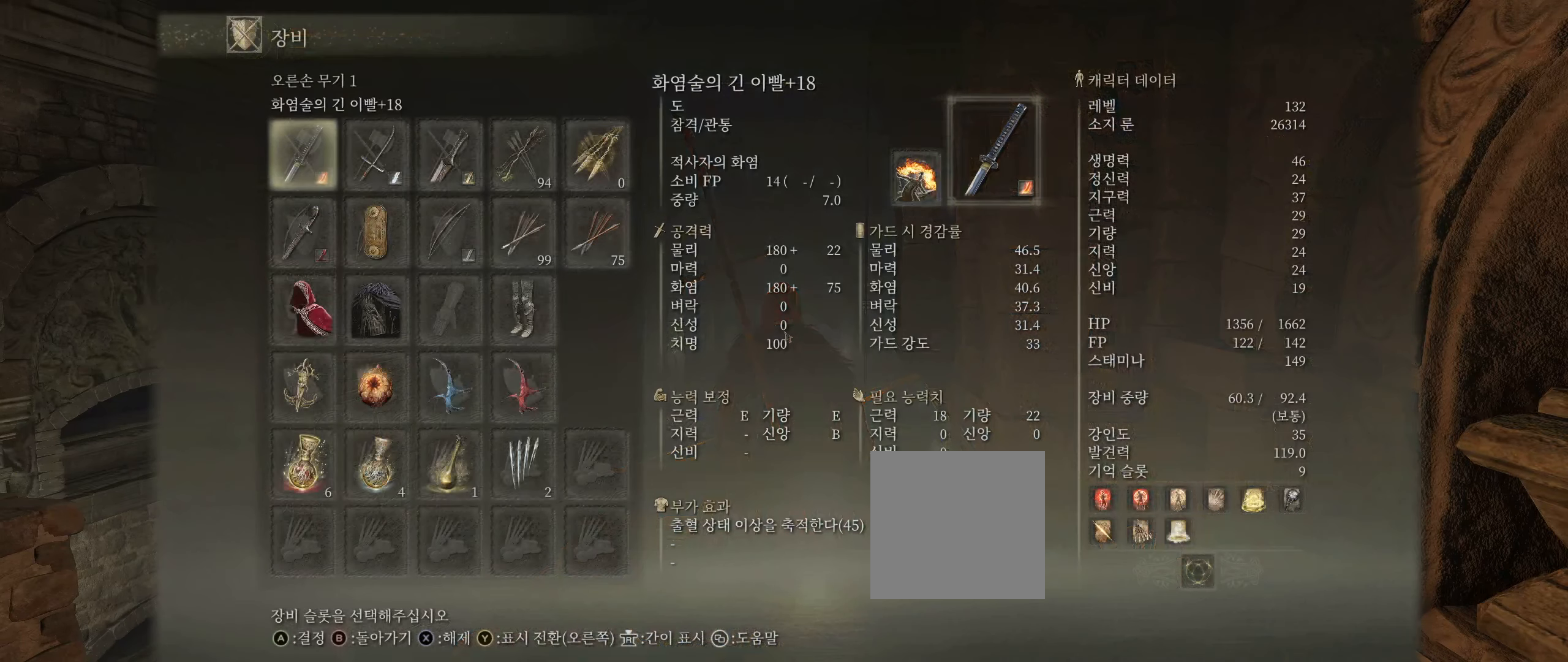
{"buttons": [], "left_stick": "center", "events": []}
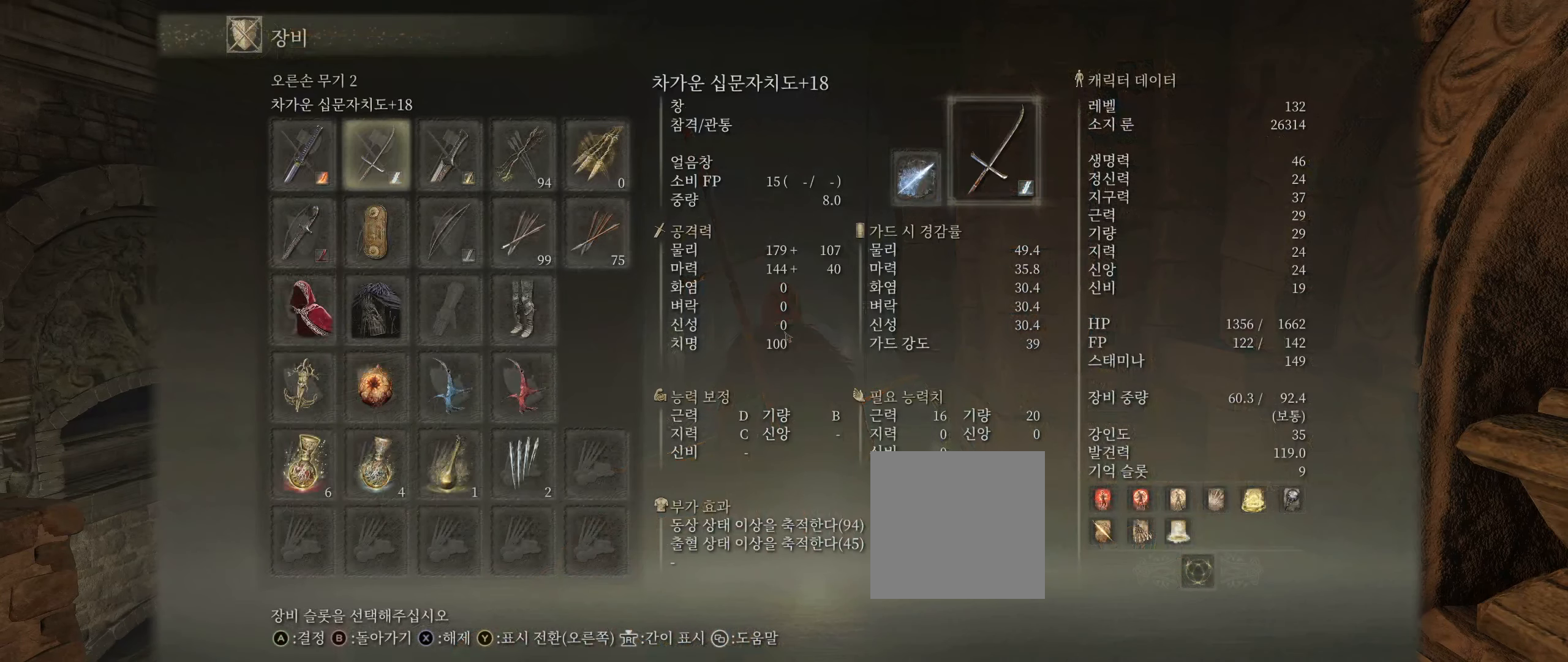
{"buttons": [], "left_stick": "center", "events": []}
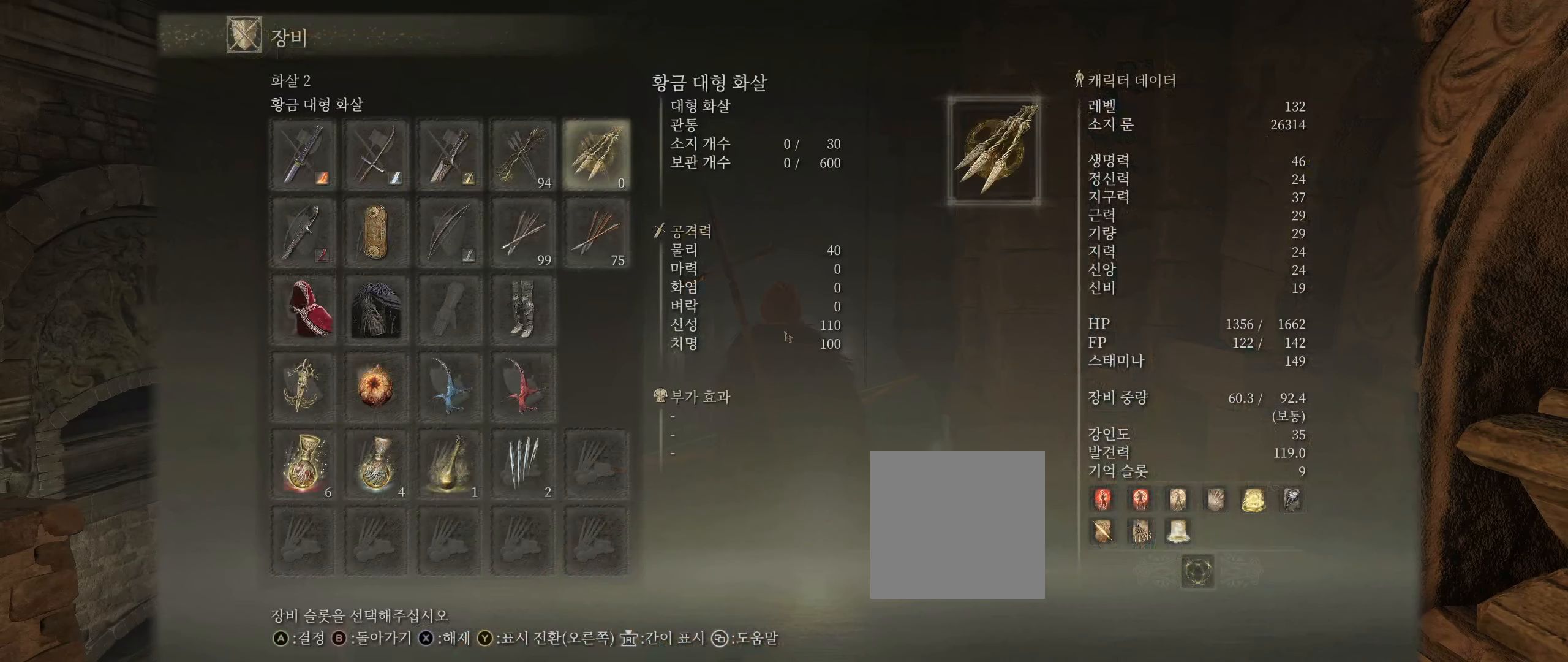
{"buttons": [], "left_stick": "center", "events": [[34, "A", "down"], [167, "A", "up"]]}
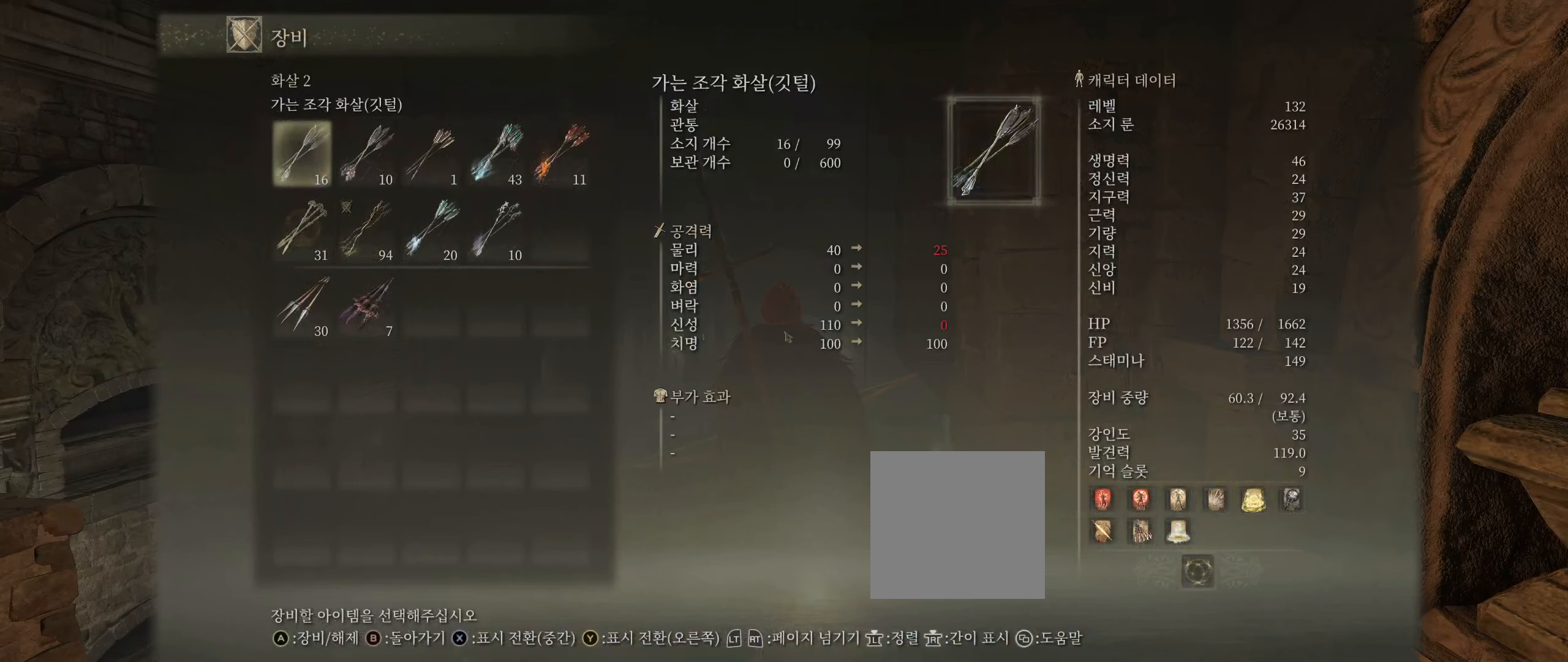
{"buttons": [], "left_stick": "center", "events": []}
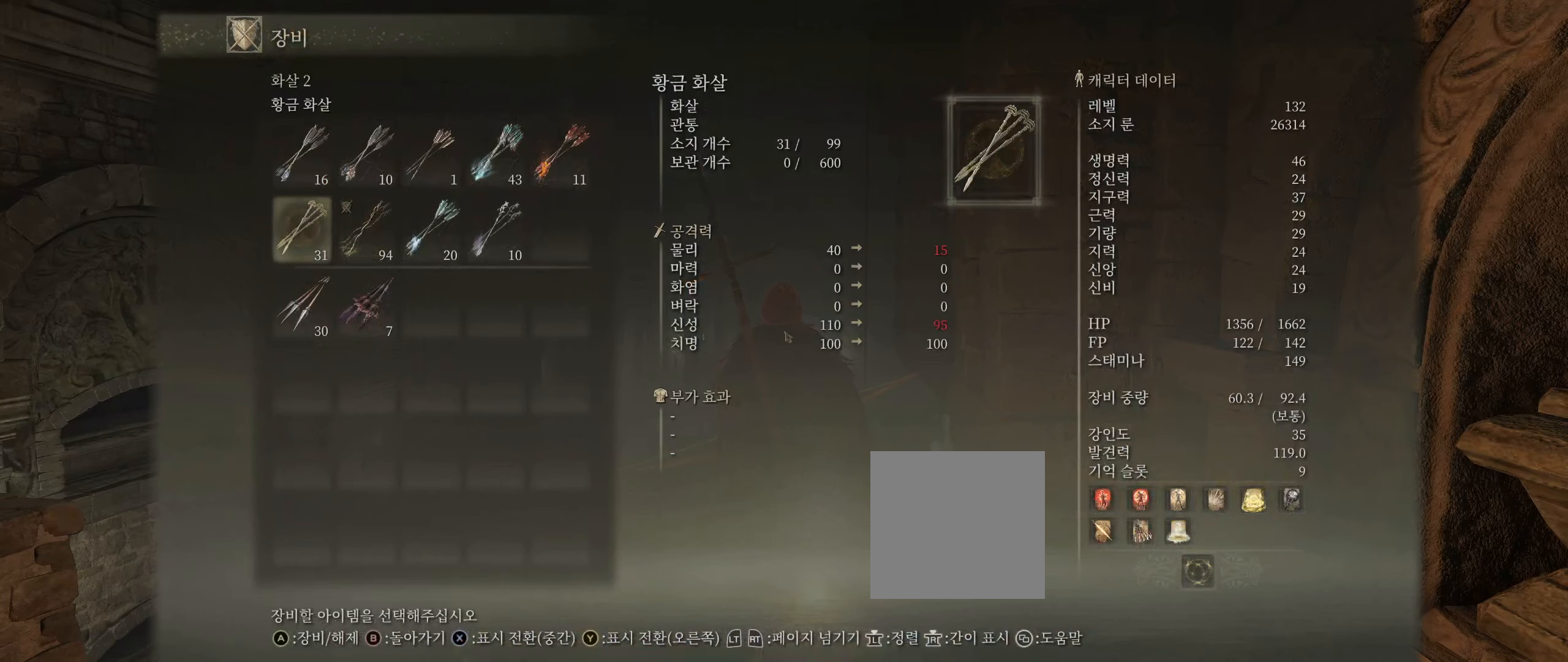
{"buttons": [], "left_stick": "center", "events": []}
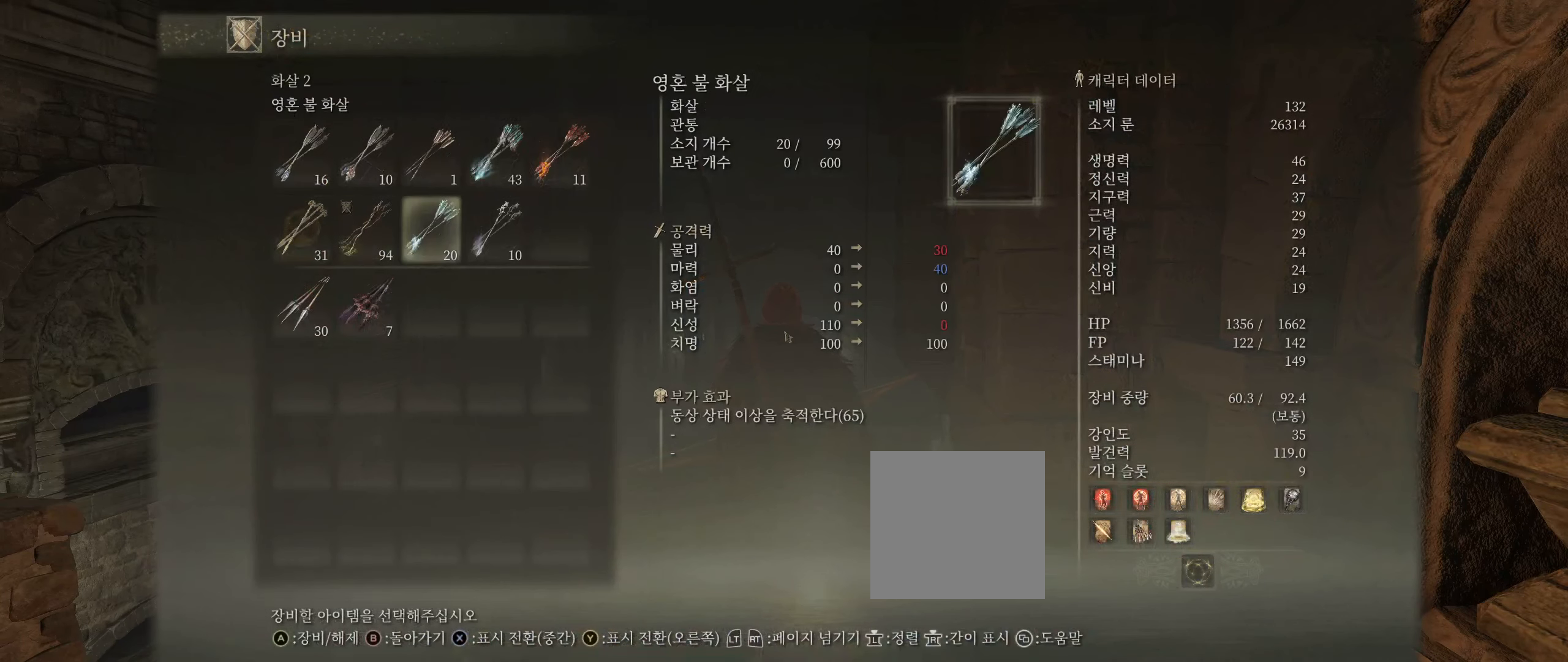
{"buttons": [], "left_stick": "center", "events": []}
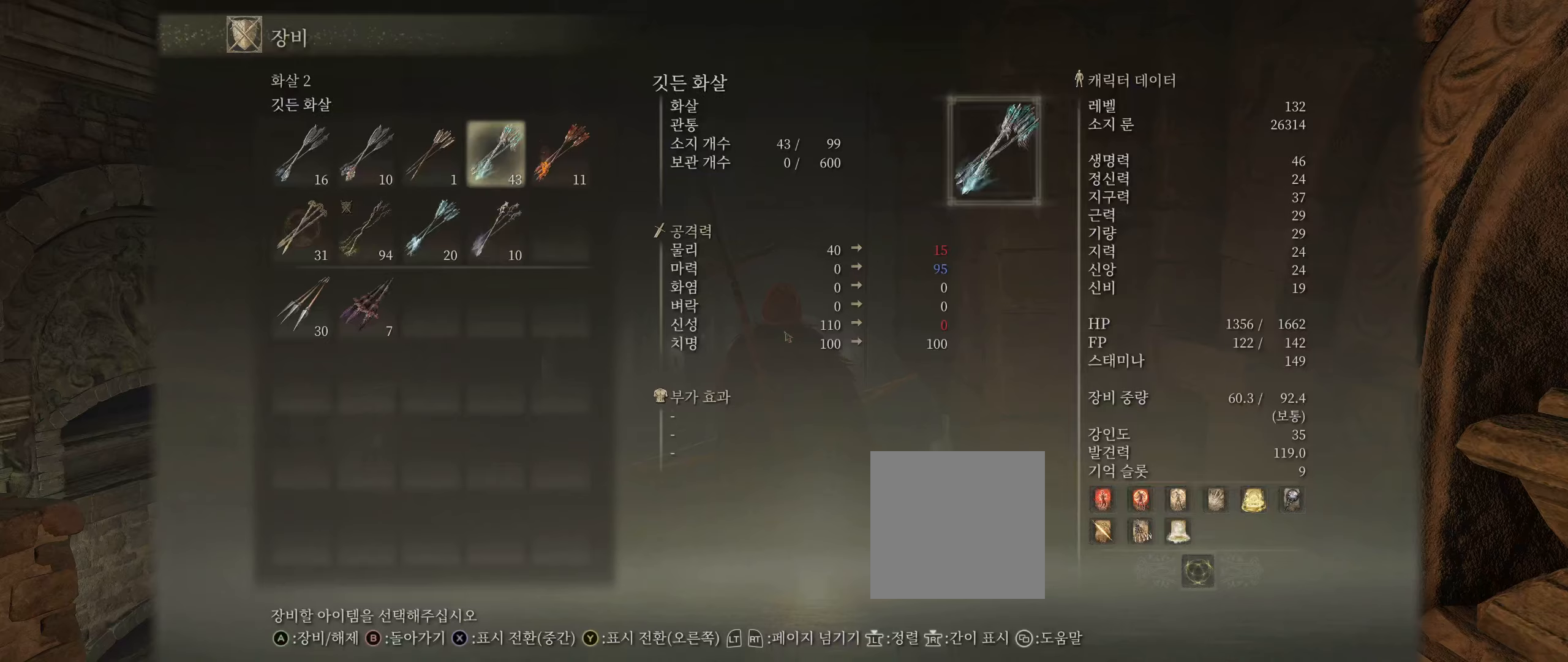
{"buttons": [], "left_stick": "center", "events": []}
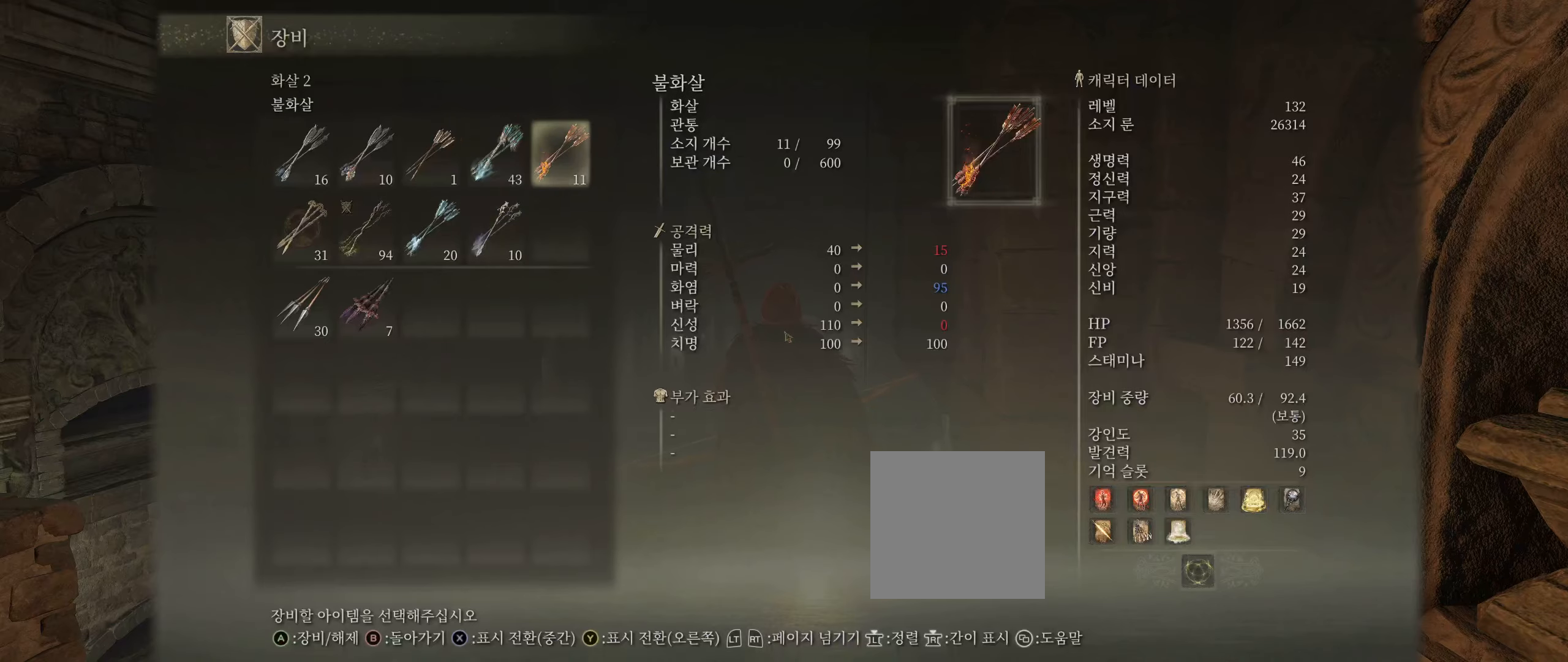
{"buttons": [], "left_stick": "center", "events": []}
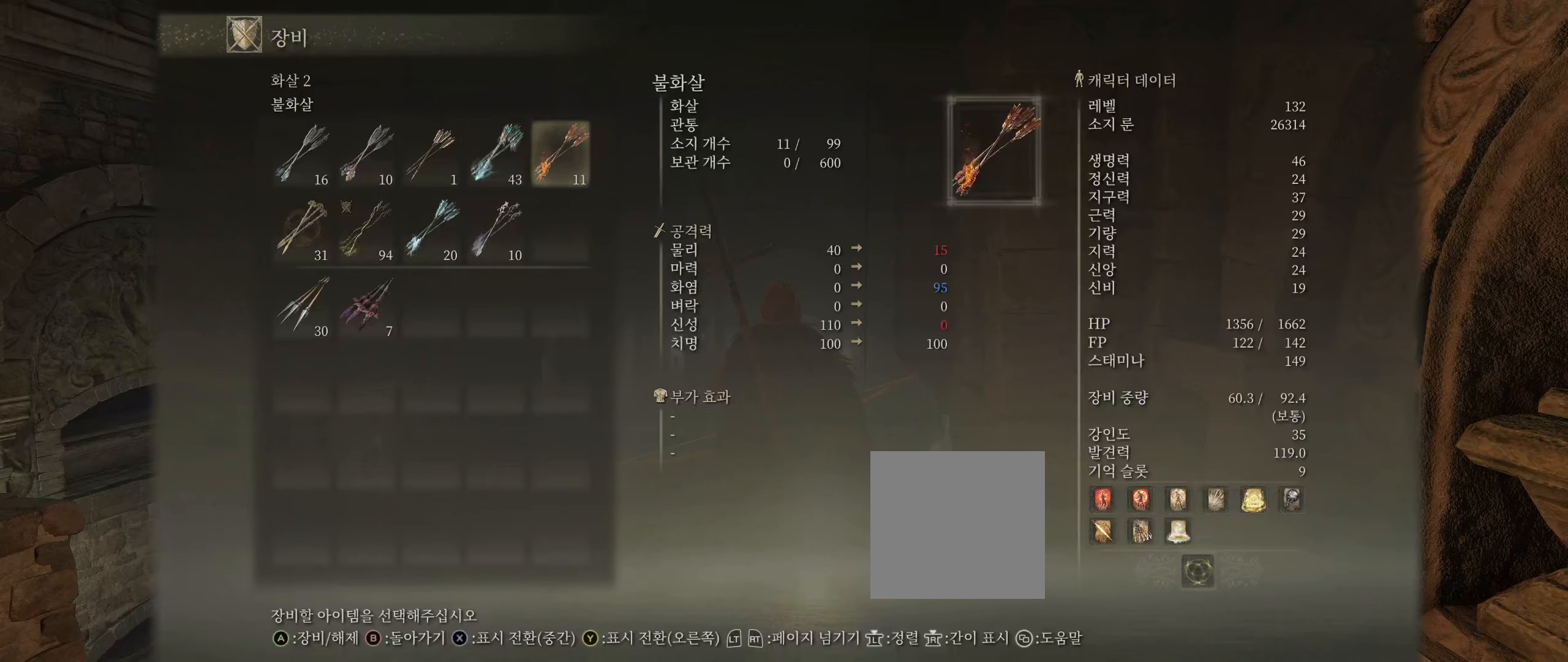
{"buttons": ["B"], "left_stick": "center", "events": [[433, "B", "down"]]}
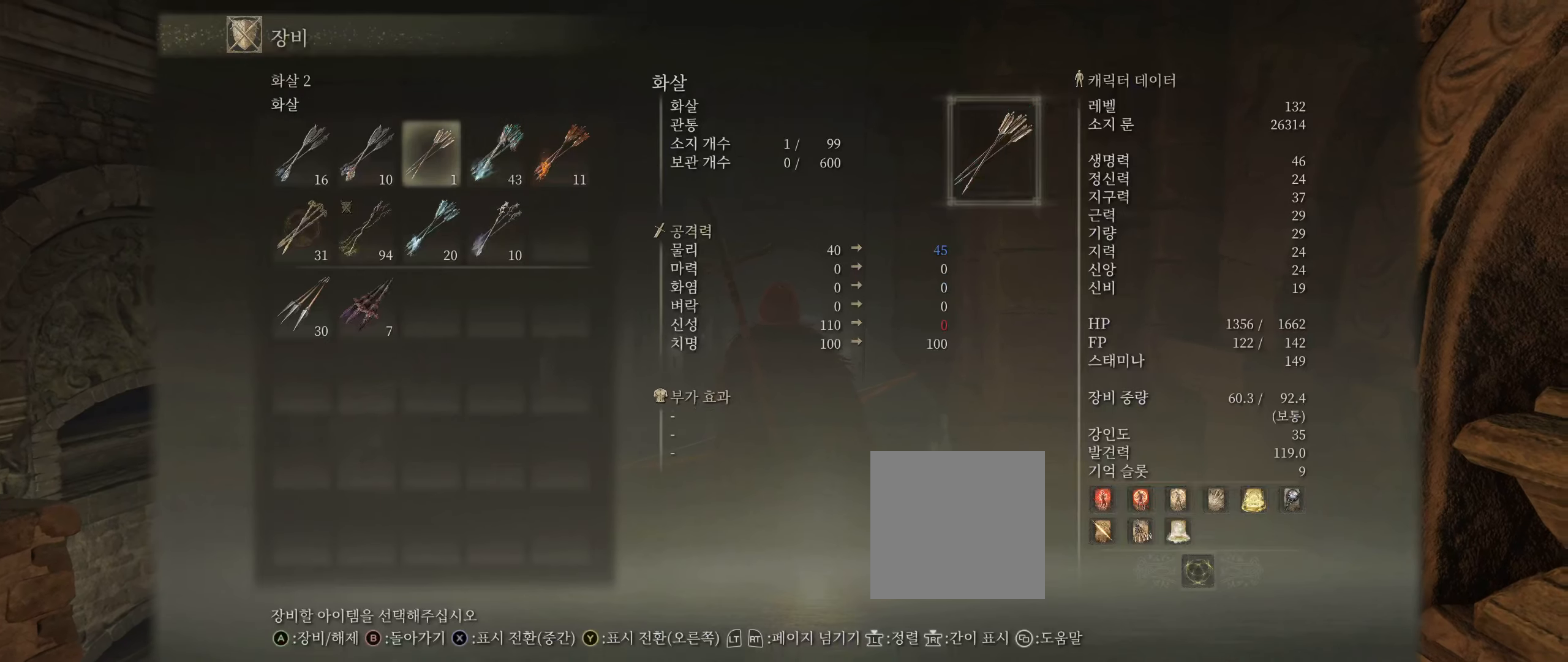
{"buttons": ["B", "L2"], "left_stick": "down", "events": [[83, "B", "up"], [133, "B", "down"], [216, "B", "up"], [216, "L2", "down"], [216, "left_stick", "down"], [316, "B", "down"], [316, "L2", "up"], [366, "B", "up"], [433, "B", "down"], [433, "L2", "down"]]}
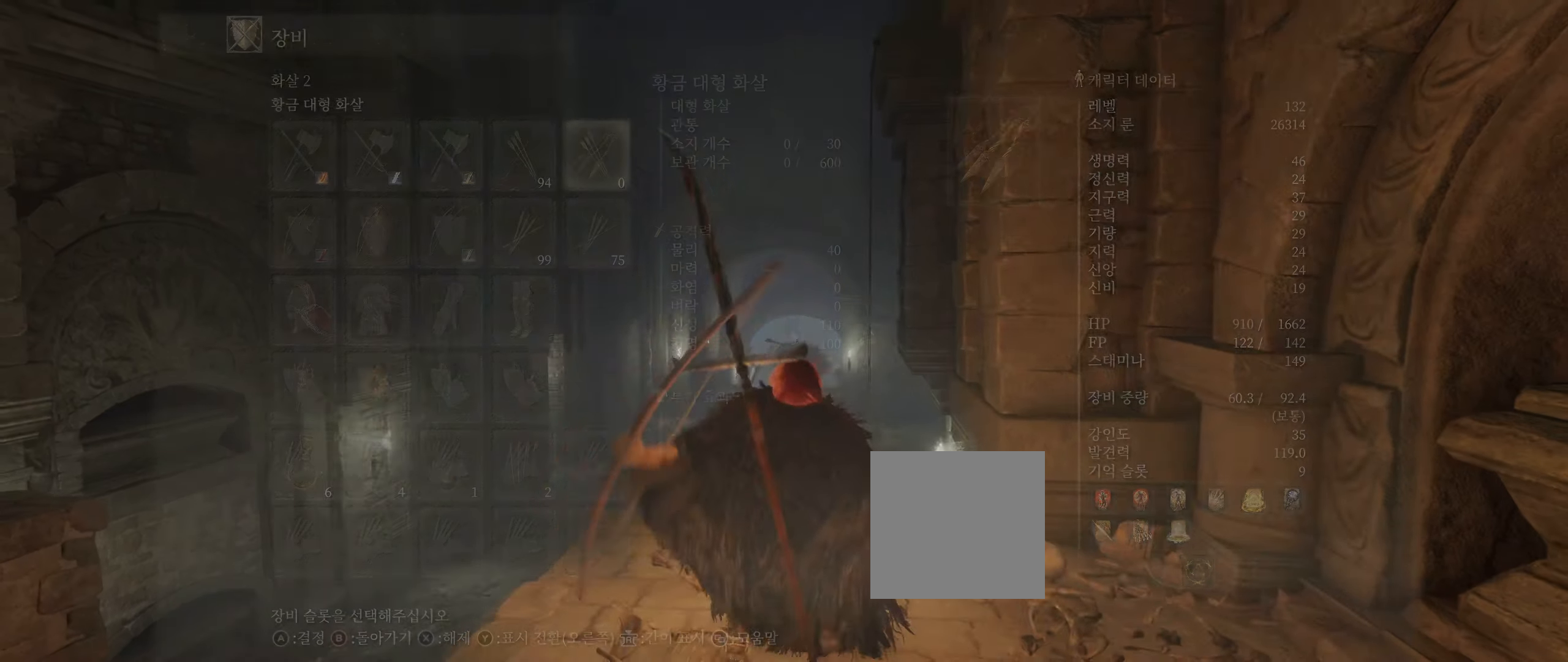
{"buttons": [], "left_stick": "down", "events": [[16, "B", "up"], [16, "L2", "up"], [83, "B", "down"], [183, "B", "up"], [300, "left_stick", "center"], [483, "left_stick", "down"]]}